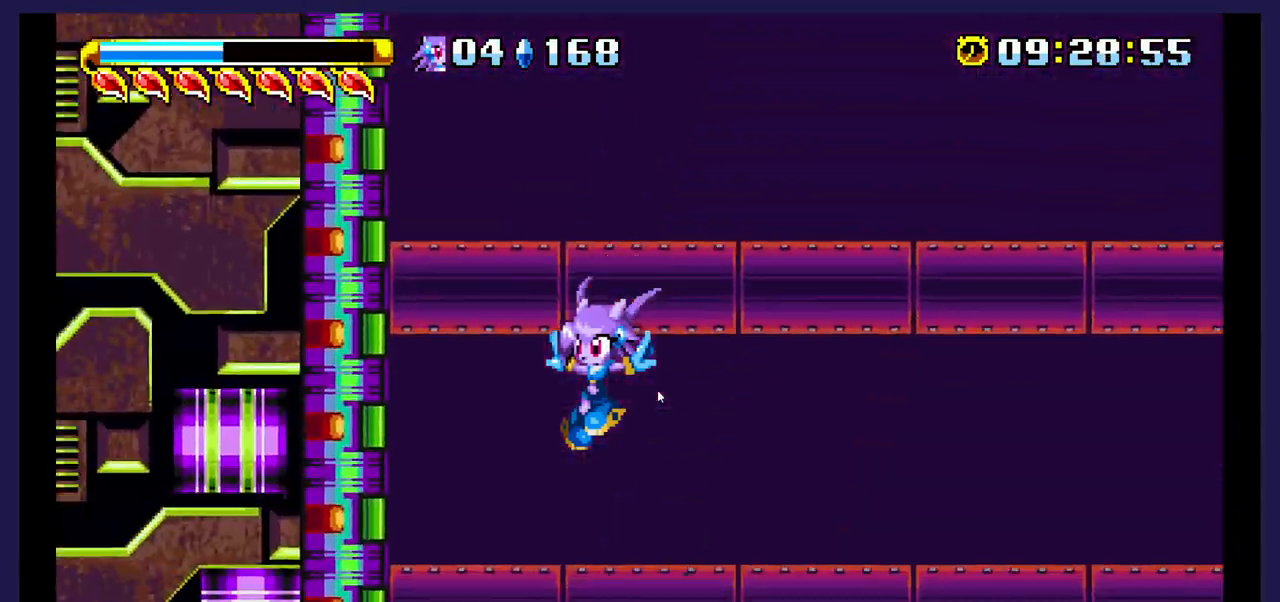
Gameplay with a controller (Xbox layout); each line is a JSON object with the inputs held at the frame after it (dt_ms = milliseconds from this image to that frame). "events" lists button and stick changes between this image and that frame as [ms after this image, input, new state], when the widget could be followed in between. Not read: left_stick right_stick.
{"dt_ms": 500, "buttons": [], "events": [[317, "DPAD_LEFT", "up"]]}
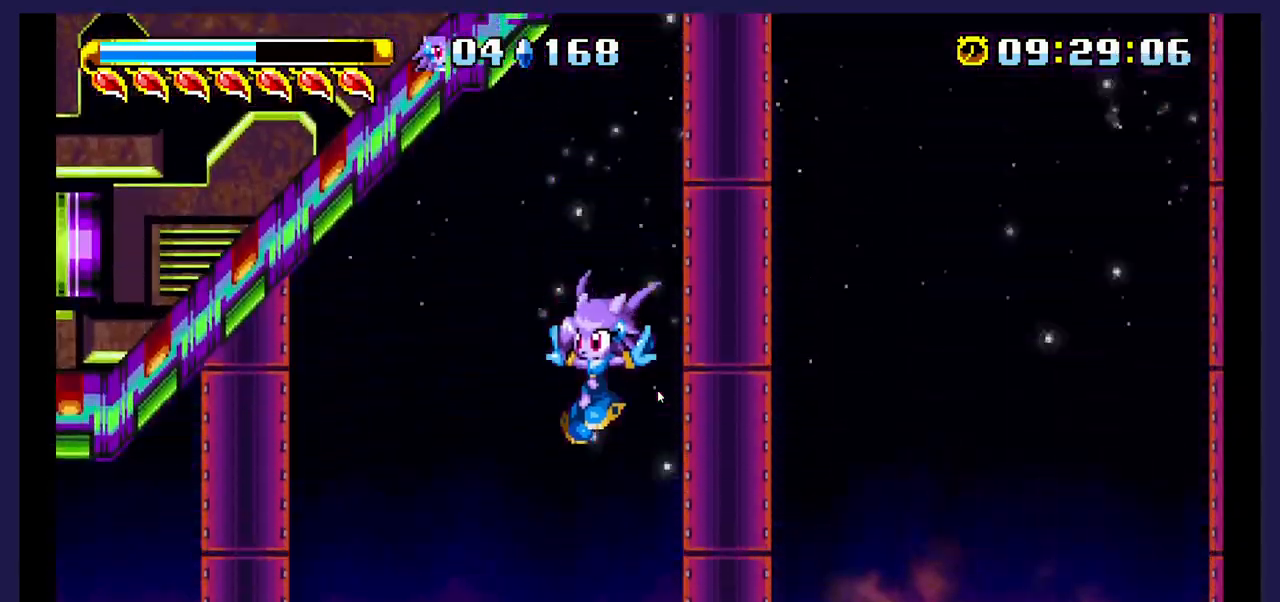
{"dt_ms": 500, "buttons": [], "events": []}
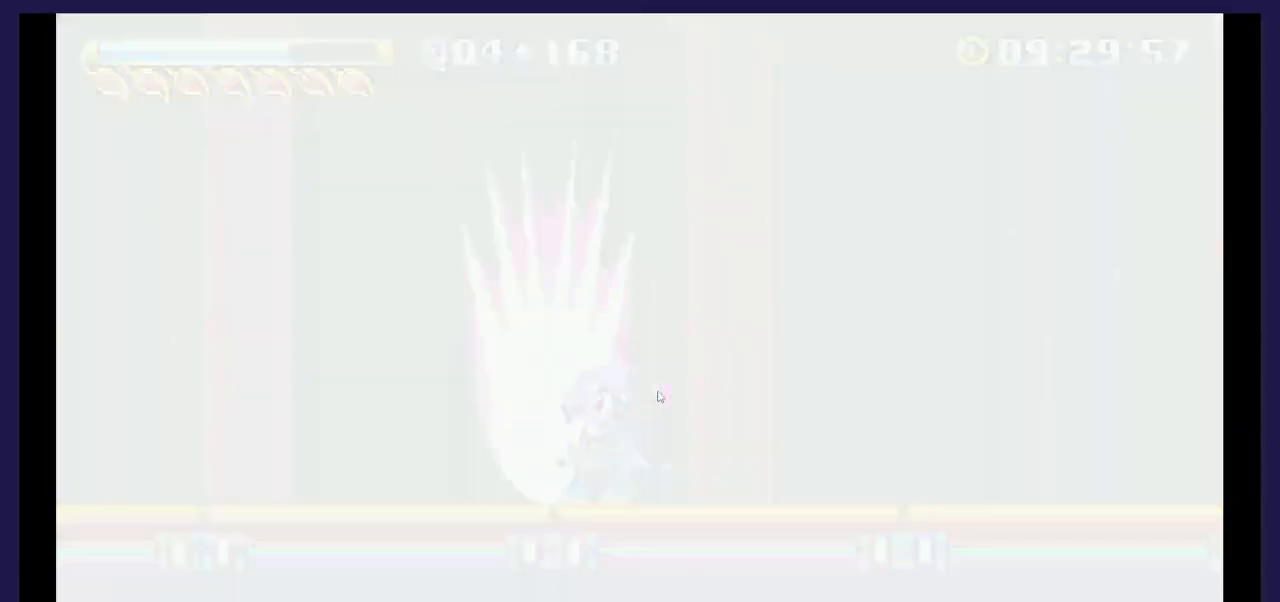
{"dt_ms": 500, "buttons": ["A"], "events": [[483, "A", "down"]]}
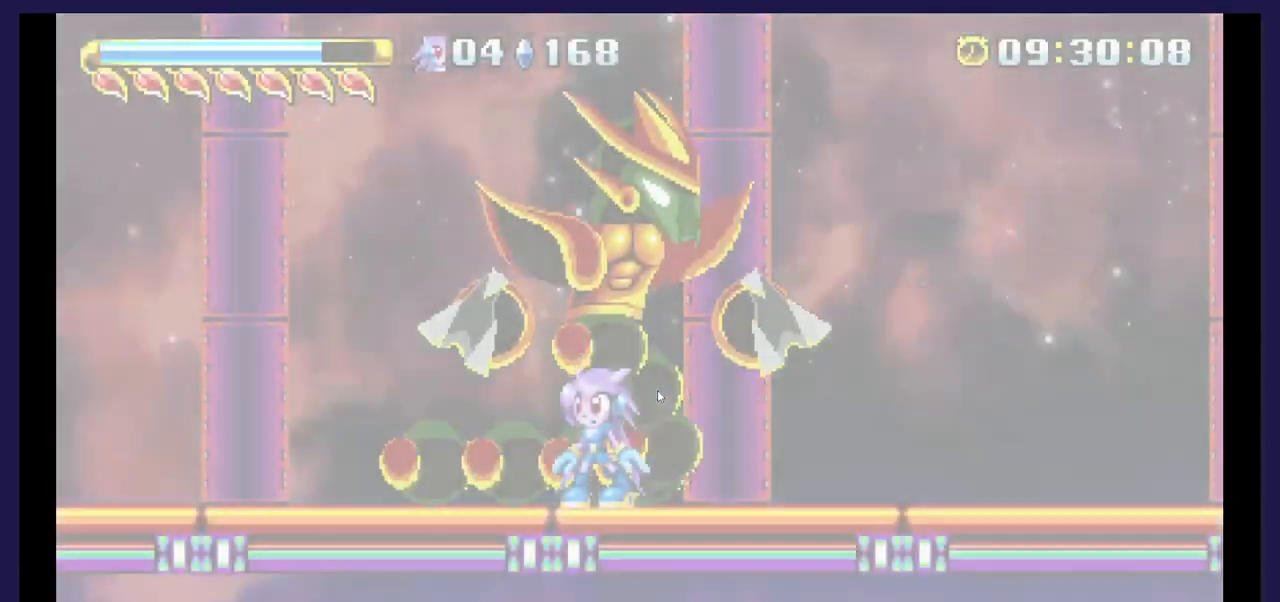
{"dt_ms": 500, "buttons": ["X", "DPAD_LEFT"], "events": [[250, "A", "up"], [300, "X", "down"], [350, "DPAD_LEFT", "down"], [433, "X", "up"], [483, "X", "down"]]}
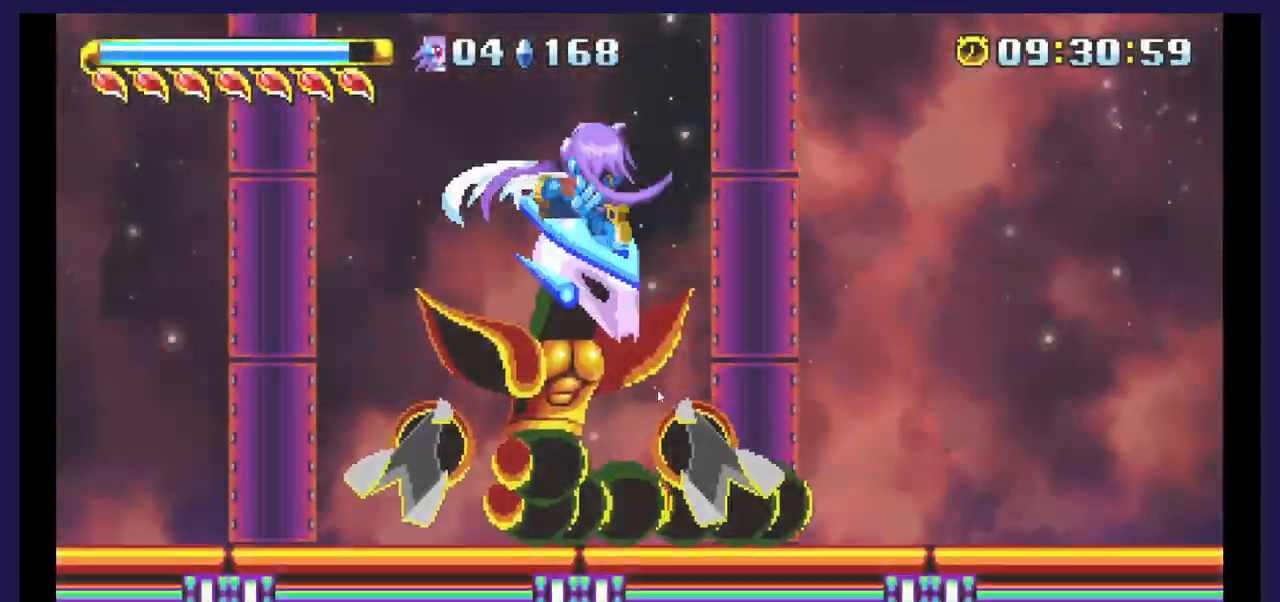
{"dt_ms": 500, "buttons": ["DPAD_LEFT"], "events": [[100, "X", "up"], [167, "X", "down"], [300, "X", "up"]]}
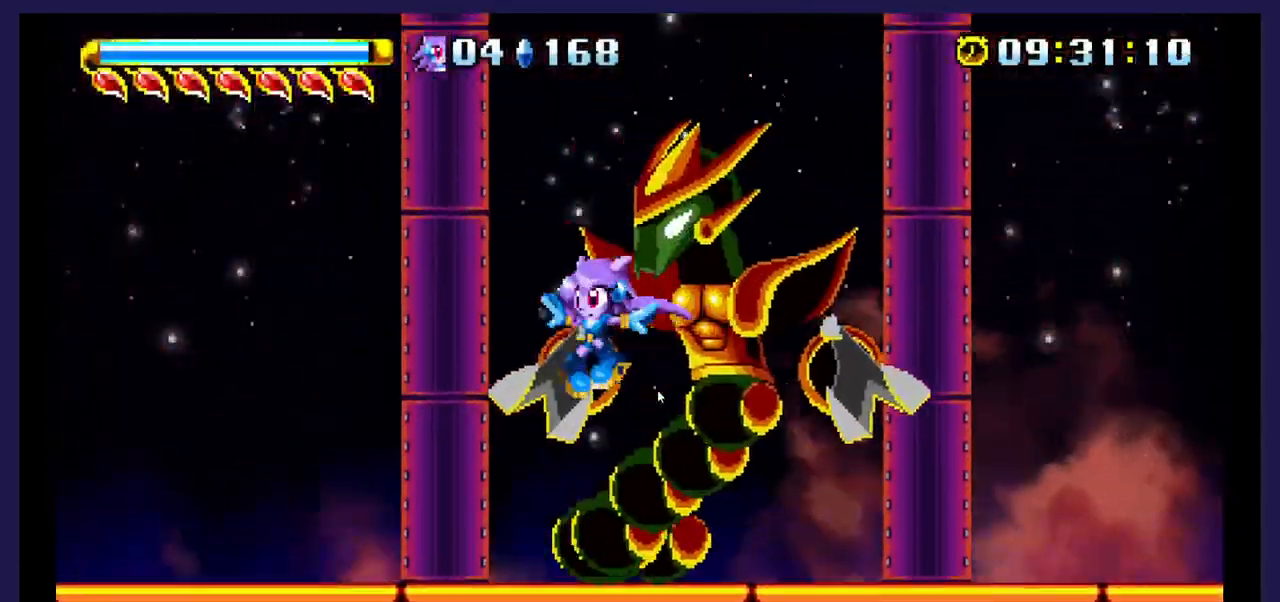
{"dt_ms": 500, "buttons": ["X", "DPAD_LEFT"], "events": [[500, "X", "down"]]}
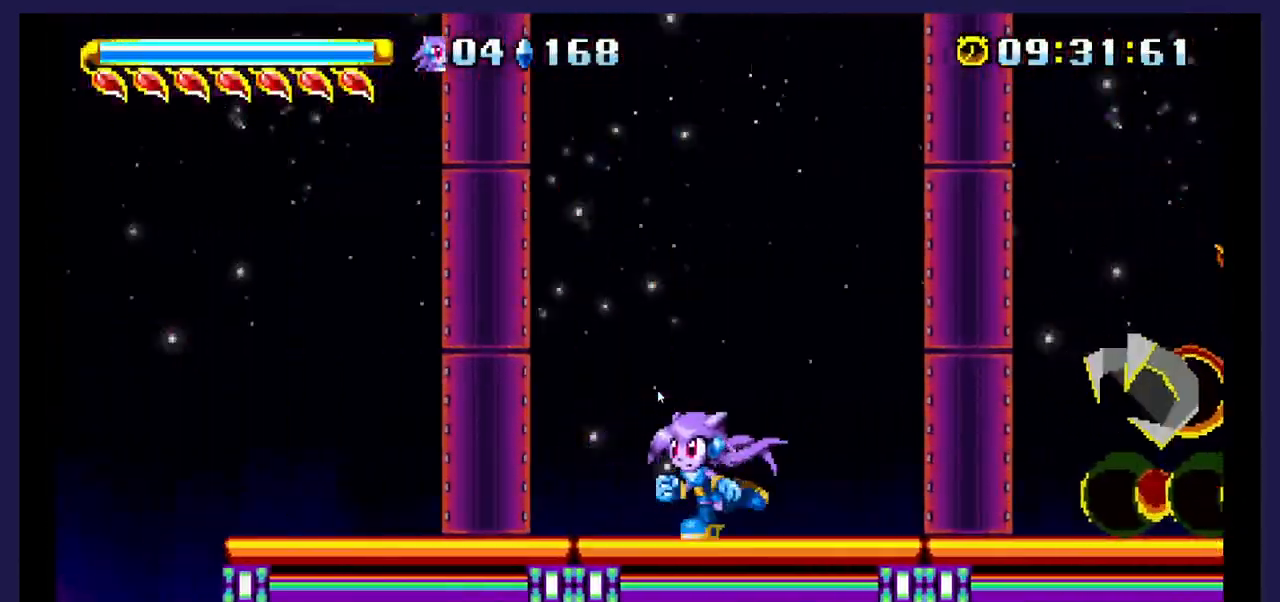
{"dt_ms": 500, "buttons": ["A", "DPAD_RIGHT"], "events": [[100, "DPAD_LEFT", "up"], [117, "A", "down"], [117, "X", "up"], [450, "DPAD_RIGHT", "down"]]}
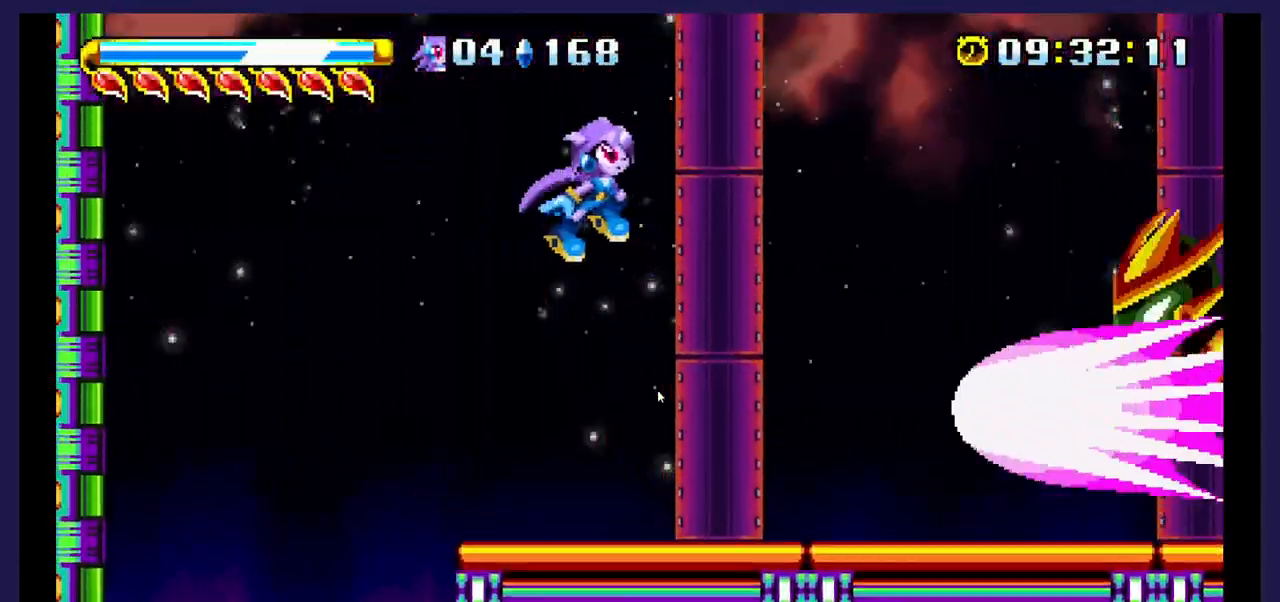
{"dt_ms": 500, "buttons": [], "events": [[133, "A", "up"], [183, "X", "down"], [217, "DPAD_RIGHT", "up"], [317, "X", "up"]]}
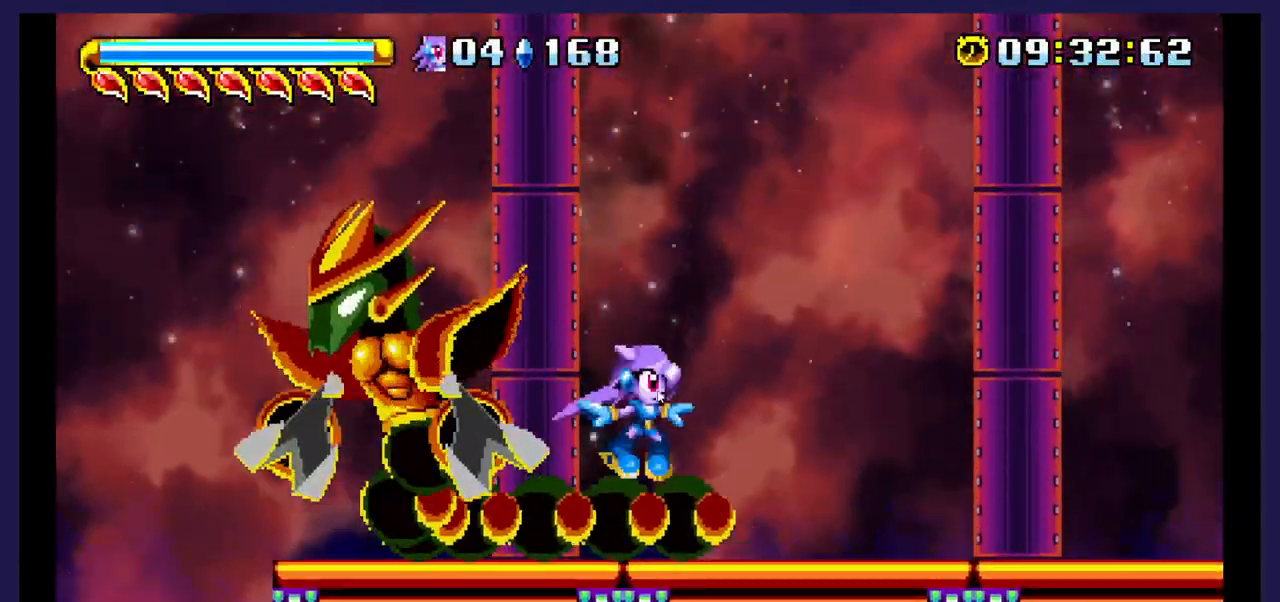
{"dt_ms": 500, "buttons": ["DPAD_LEFT"], "events": [[183, "DPAD_LEFT", "down"], [217, "A", "down"], [483, "A", "up"]]}
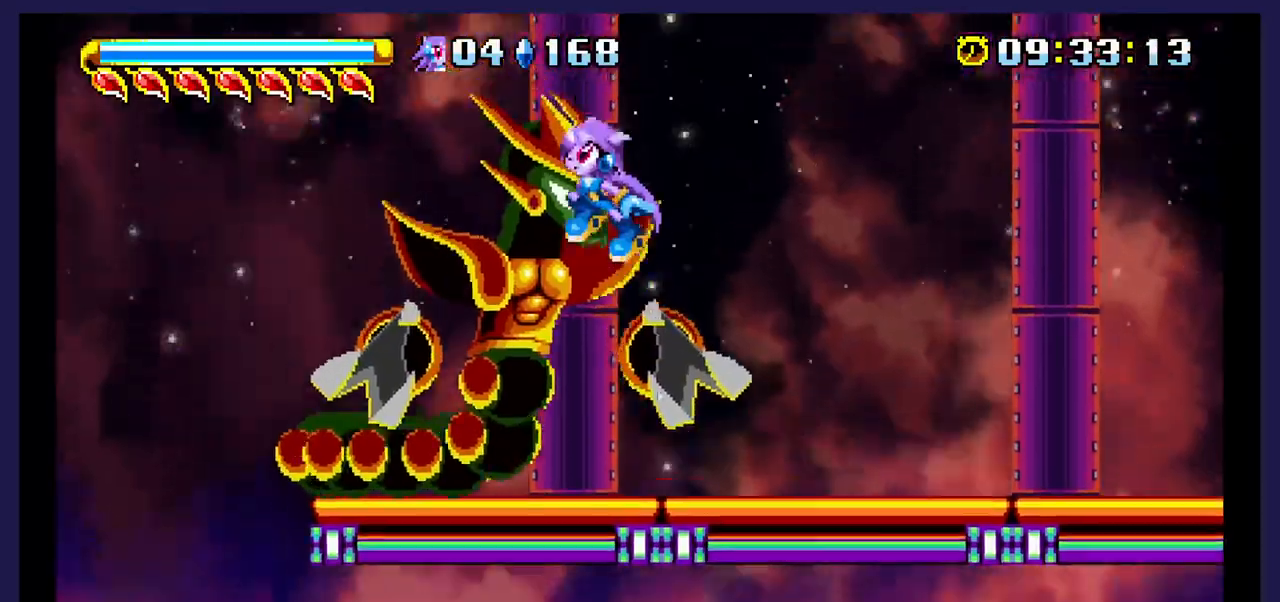
{"dt_ms": 500, "buttons": ["X", "DPAD_RIGHT"], "events": [[33, "X", "down"], [183, "DPAD_LEFT", "up"], [183, "X", "up"], [233, "X", "down"], [317, "DPAD_RIGHT", "down"], [383, "X", "up"], [433, "X", "down"]]}
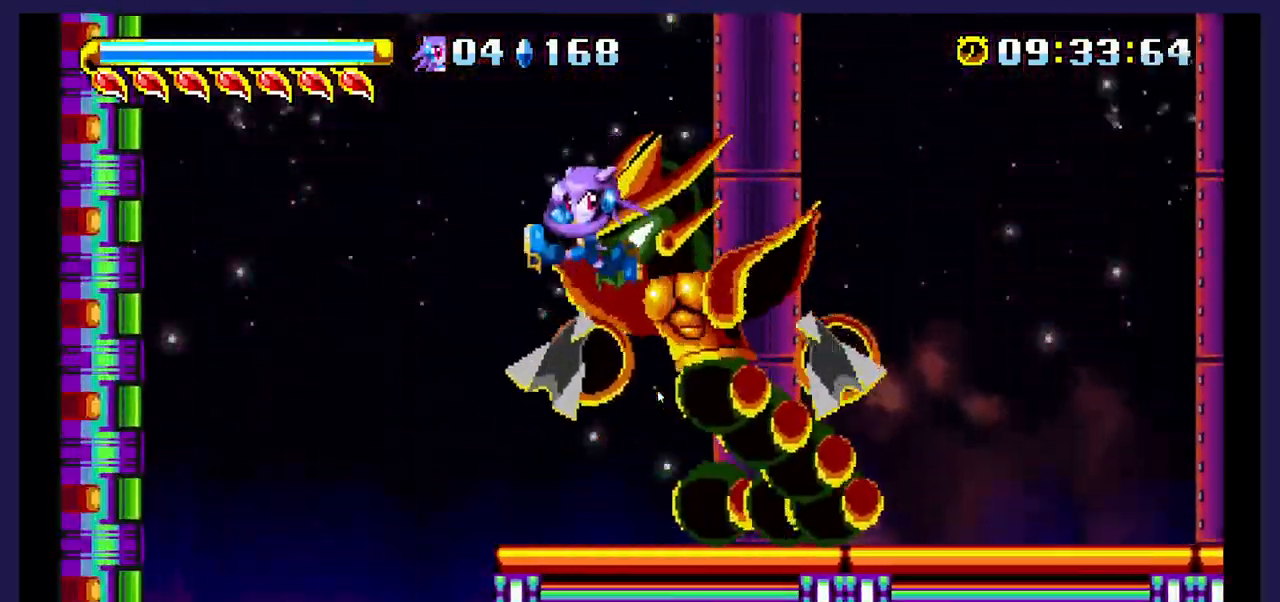
{"dt_ms": 500, "buttons": ["X", "DPAD_RIGHT"], "events": []}
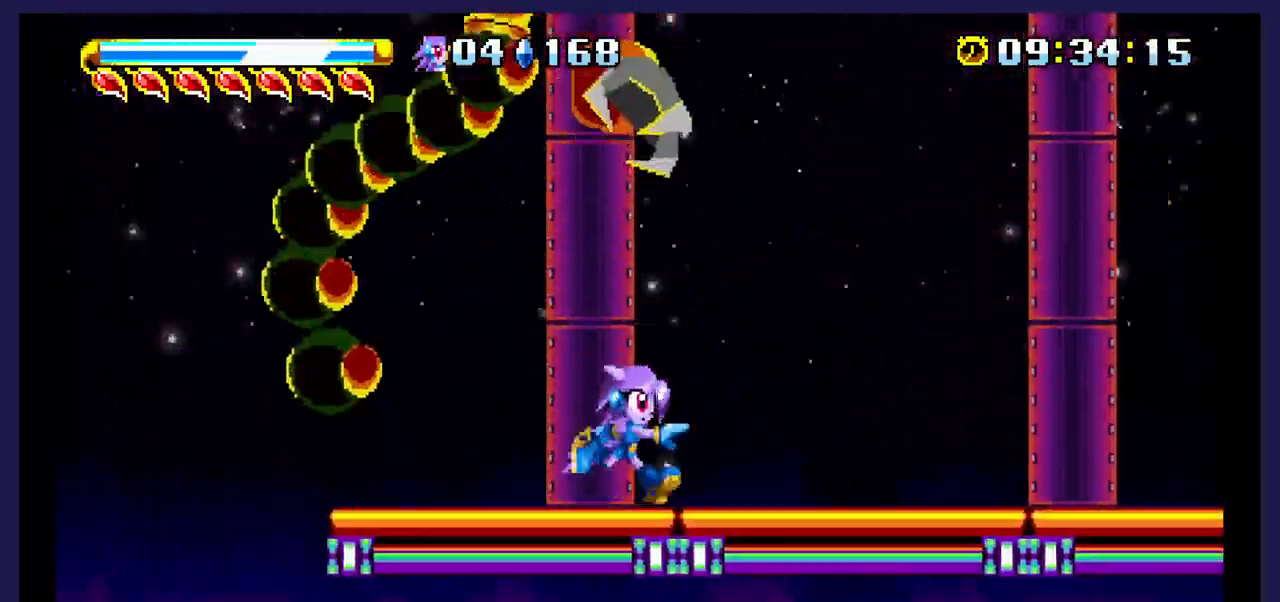
{"dt_ms": 500, "buttons": ["A", "DPAD_LEFT"], "events": [[117, "A", "down"], [117, "X", "up"], [150, "DPAD_RIGHT", "up"], [267, "DPAD_LEFT", "down"]]}
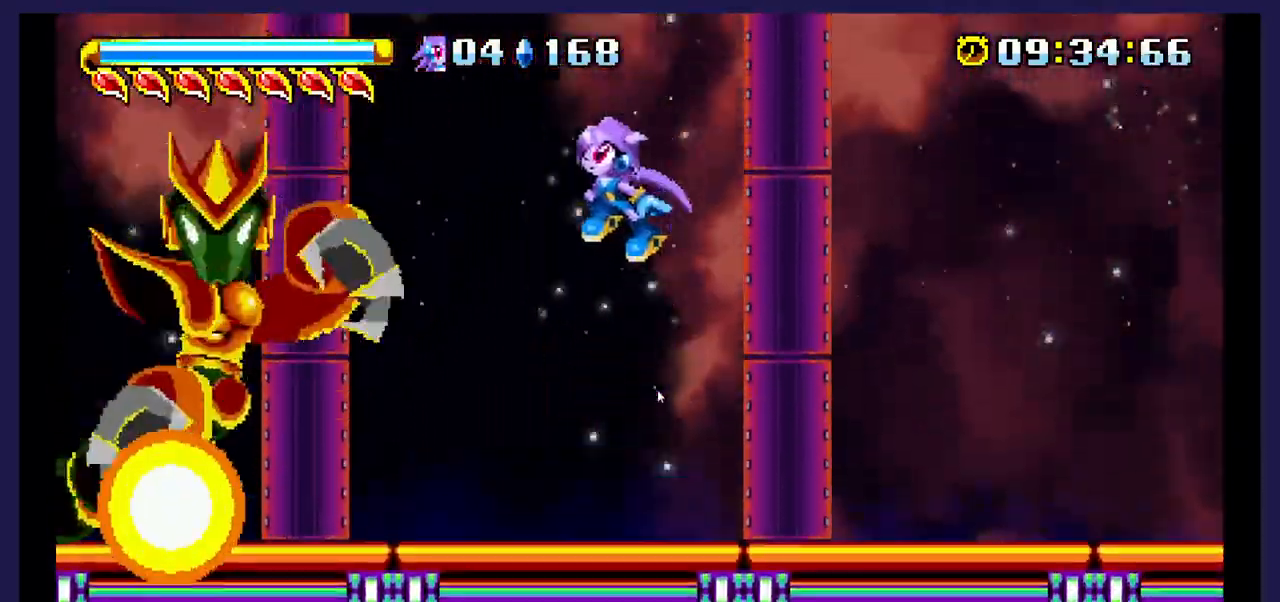
{"dt_ms": 500, "buttons": ["DPAD_RIGHT"], "events": [[283, "A", "up"], [283, "DPAD_LEFT", "up"], [283, "X", "down"], [383, "DPAD_RIGHT", "down"], [500, "X", "up"]]}
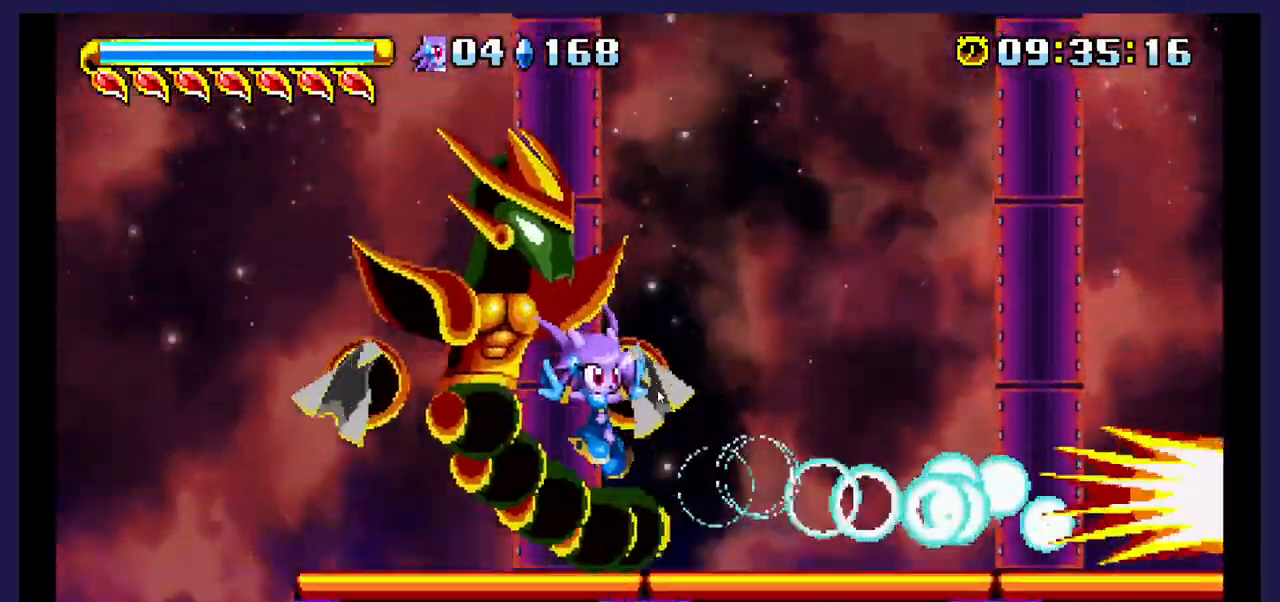
{"dt_ms": 500, "buttons": ["X", "DPAD_LEFT"], "events": [[100, "DPAD_RIGHT", "up"], [183, "A", "down"], [200, "DPAD_LEFT", "down"], [383, "A", "up"], [383, "X", "down"]]}
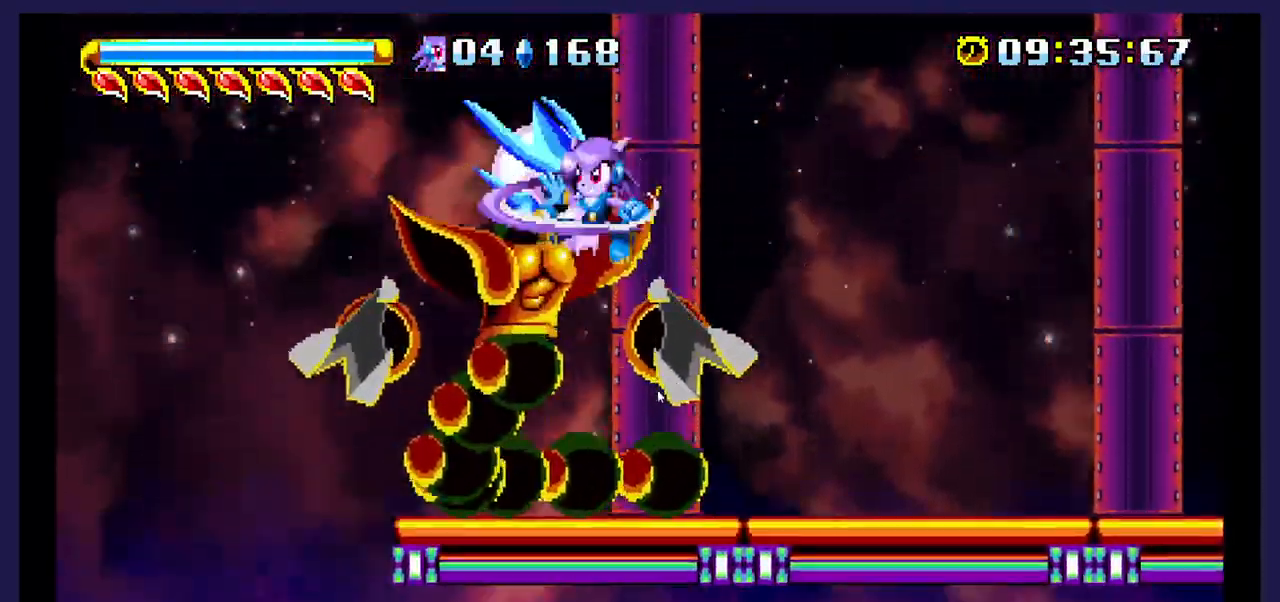
{"dt_ms": 500, "buttons": ["X", "DPAD_RIGHT"], "events": [[100, "DPAD_LEFT", "up"], [267, "DPAD_RIGHT", "down"], [317, "X", "up"], [367, "X", "down"]]}
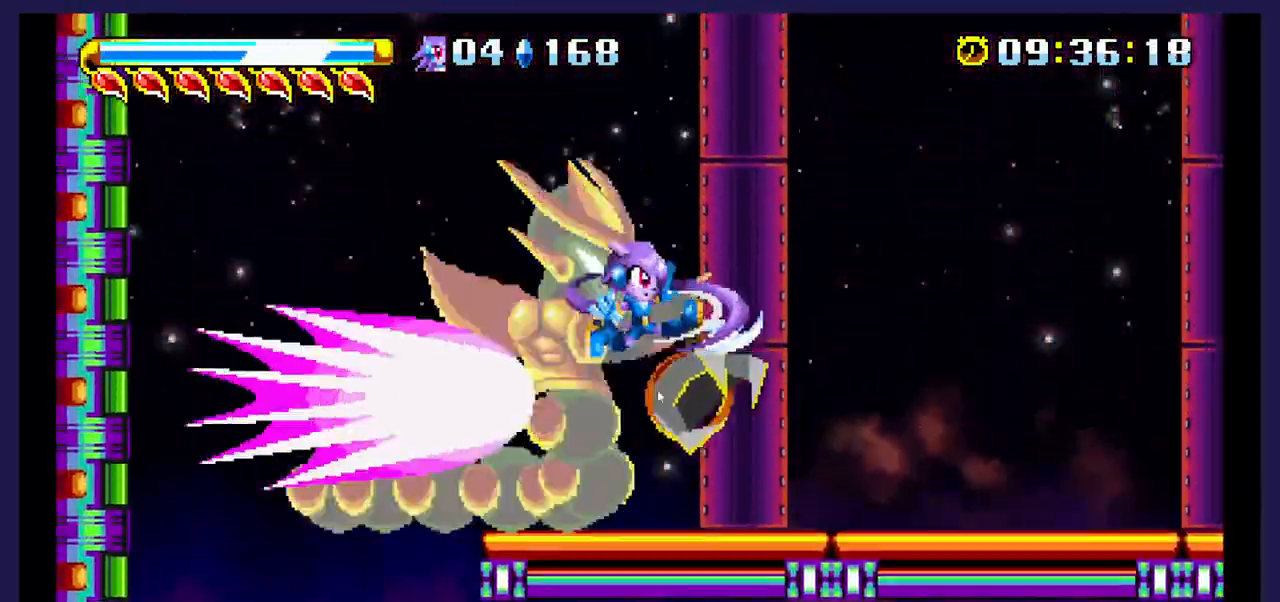
{"dt_ms": 1000, "buttons": []}
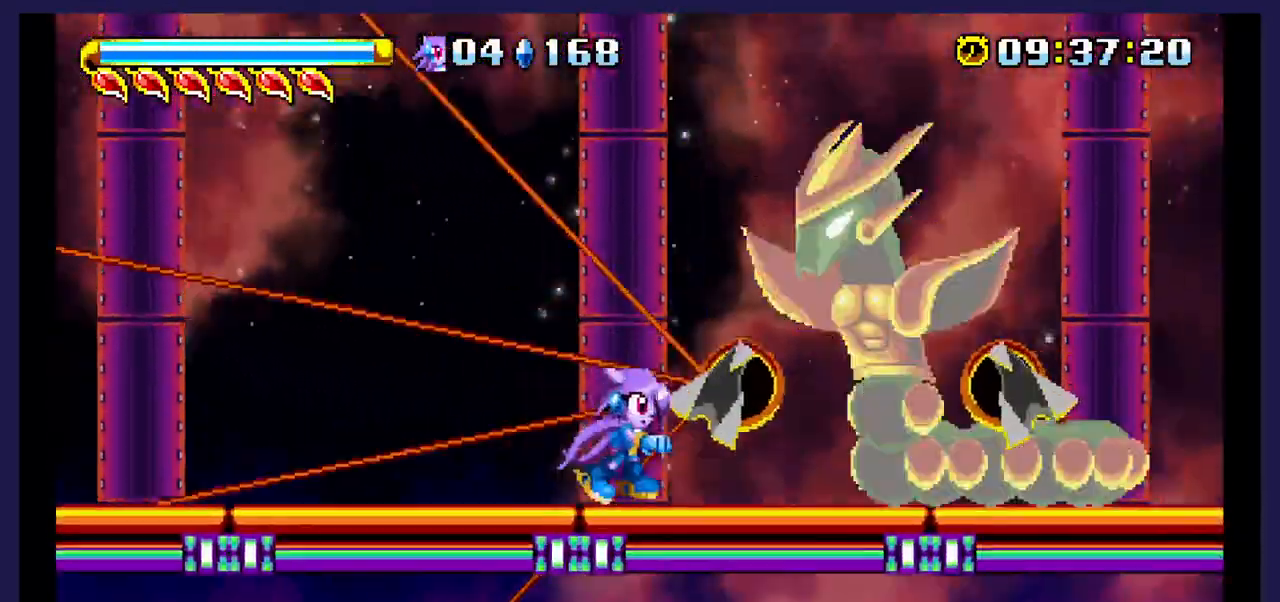
{"dt_ms": 500, "buttons": ["X"], "events": [[117, "A", "down"], [217, "DPAD_RIGHT", "down"], [450, "A", "up"], [500, "DPAD_RIGHT", "up"], [500, "X", "down"]]}
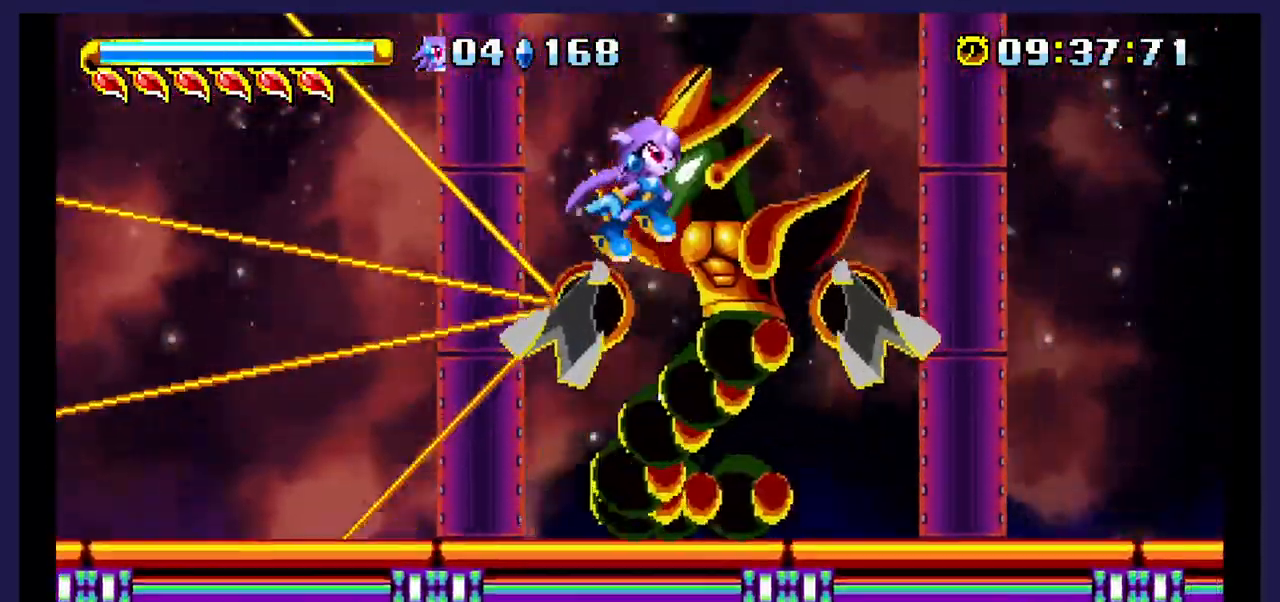
{"dt_ms": 500, "buttons": ["X", "DPAD_RIGHT"], "events": [[117, "DPAD_LEFT", "down"], [133, "X", "up"], [217, "DPAD_LEFT", "up"], [233, "X", "down"], [317, "DPAD_RIGHT", "down"], [350, "X", "up"], [433, "X", "down"]]}
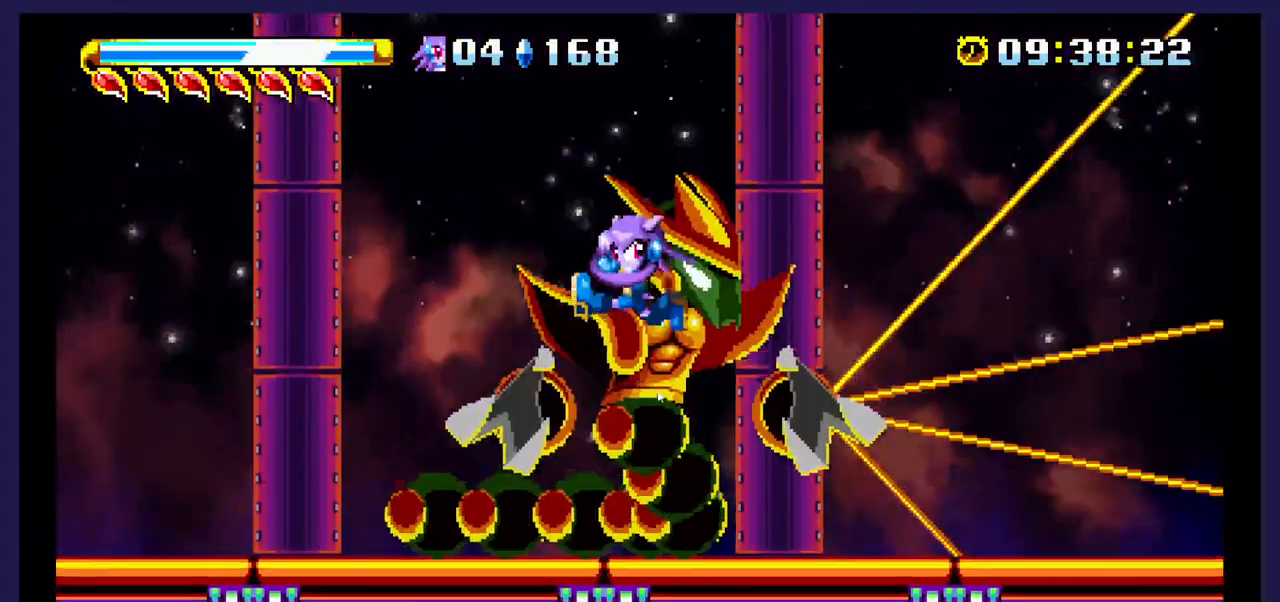
{"dt_ms": 500, "buttons": ["X", "DPAD_LEFT"], "events": [[17, "DPAD_RIGHT", "up"], [83, "DPAD_LEFT", "down"]]}
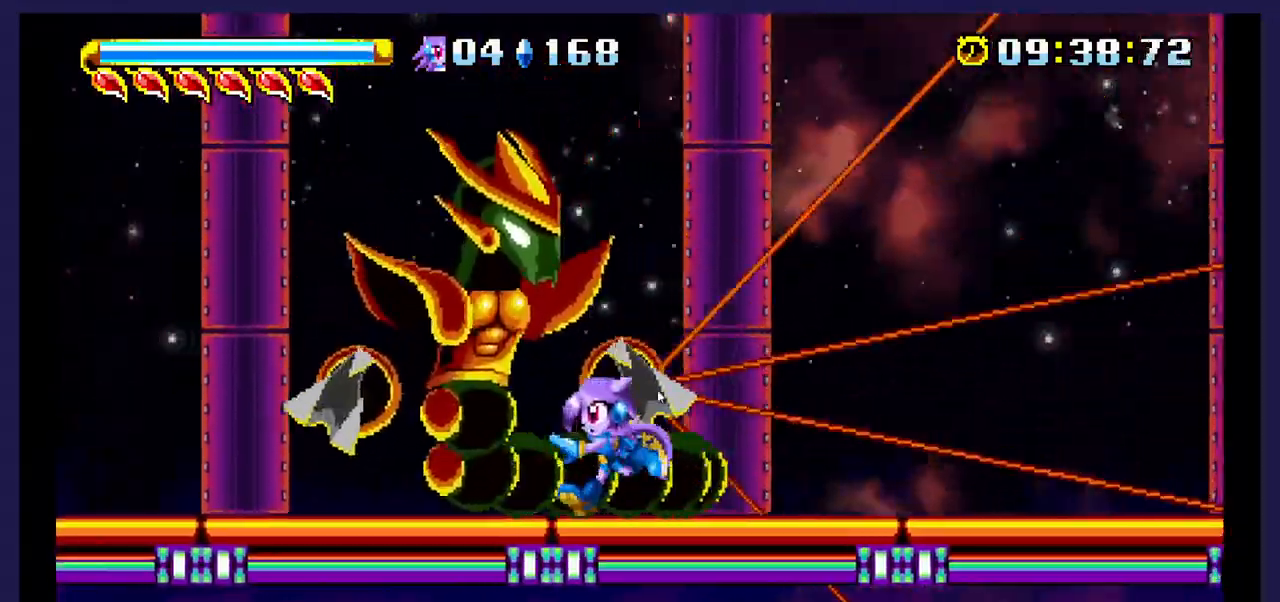
{"dt_ms": 500, "buttons": ["X", "DPAD_LEFT"], "events": []}
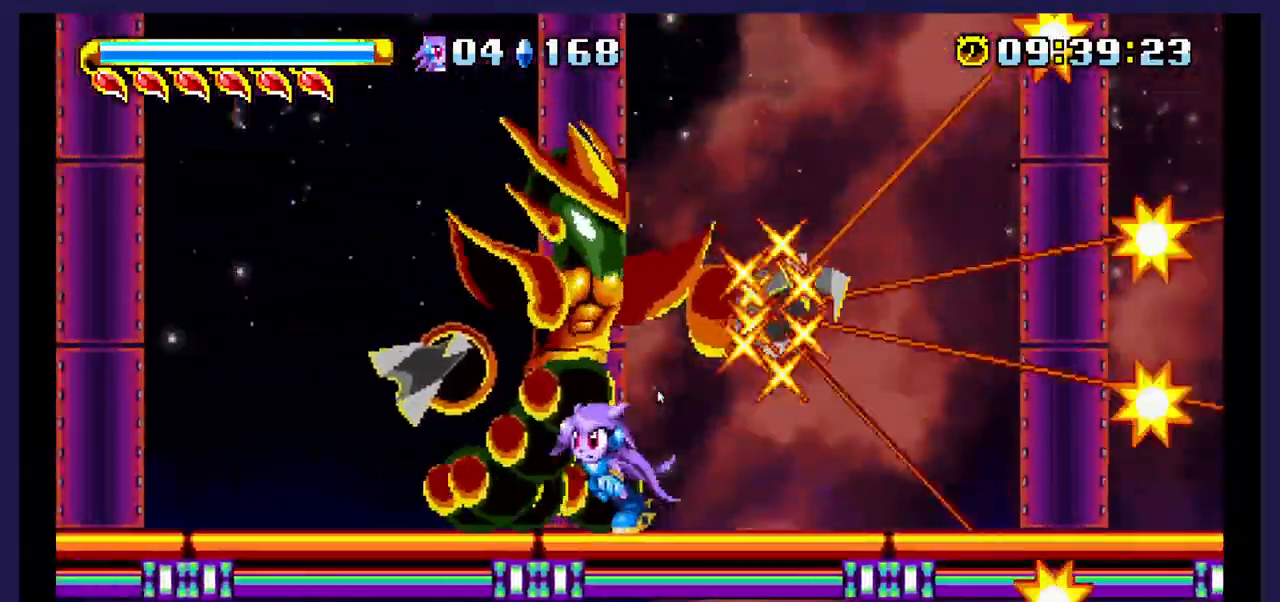
{"dt_ms": 500, "buttons": ["X"], "events": [[117, "DPAD_LEFT", "up"], [200, "A", "down"], [200, "X", "up"], [233, "DPAD_RIGHT", "down"], [400, "A", "up"], [400, "X", "down"], [450, "DPAD_RIGHT", "up"]]}
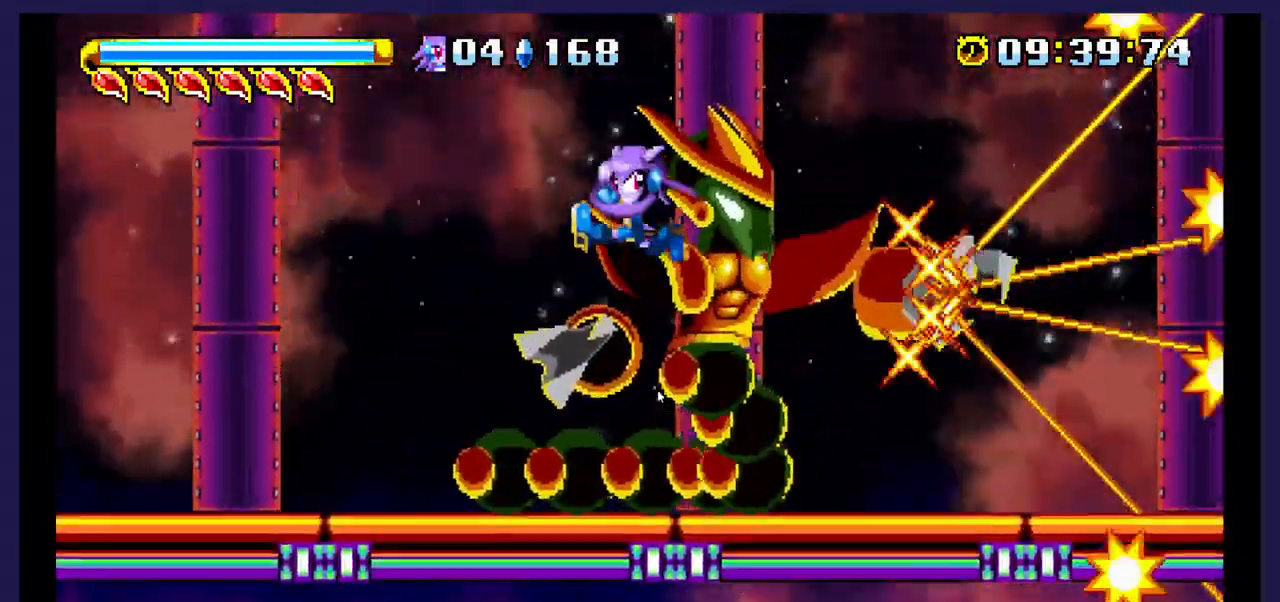
{"dt_ms": 500, "buttons": ["X"], "events": []}
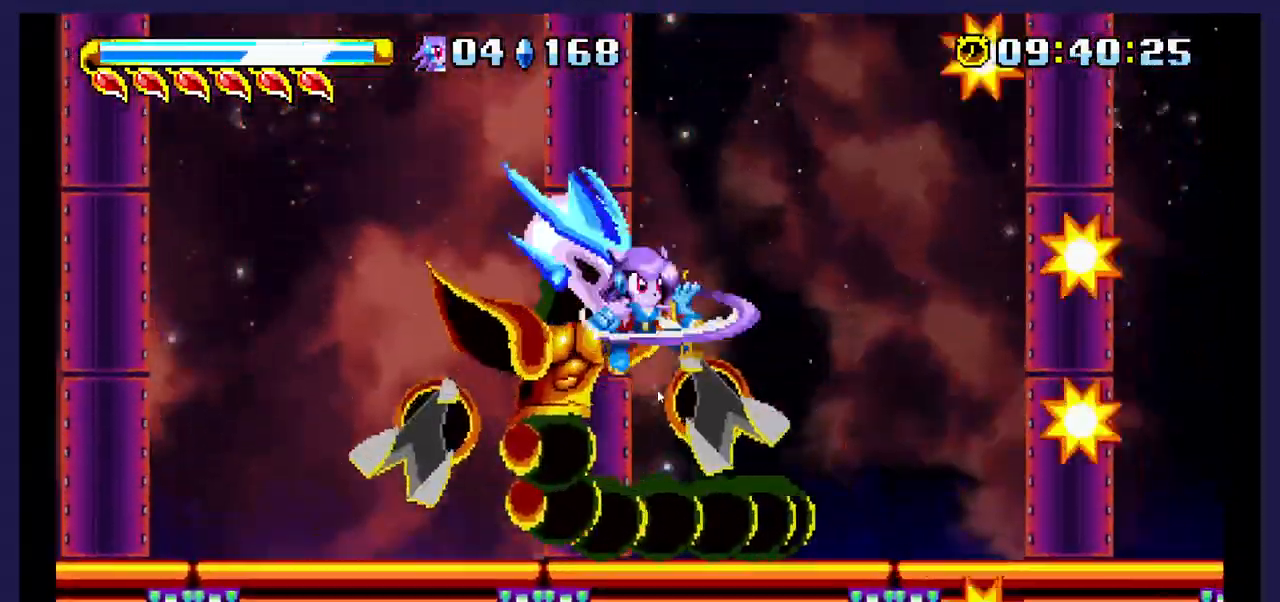
{"dt_ms": 500, "buttons": ["A", "DPAD_LEFT"], "events": [[350, "DPAD_LEFT", "down"], [400, "A", "down"], [400, "X", "up"]]}
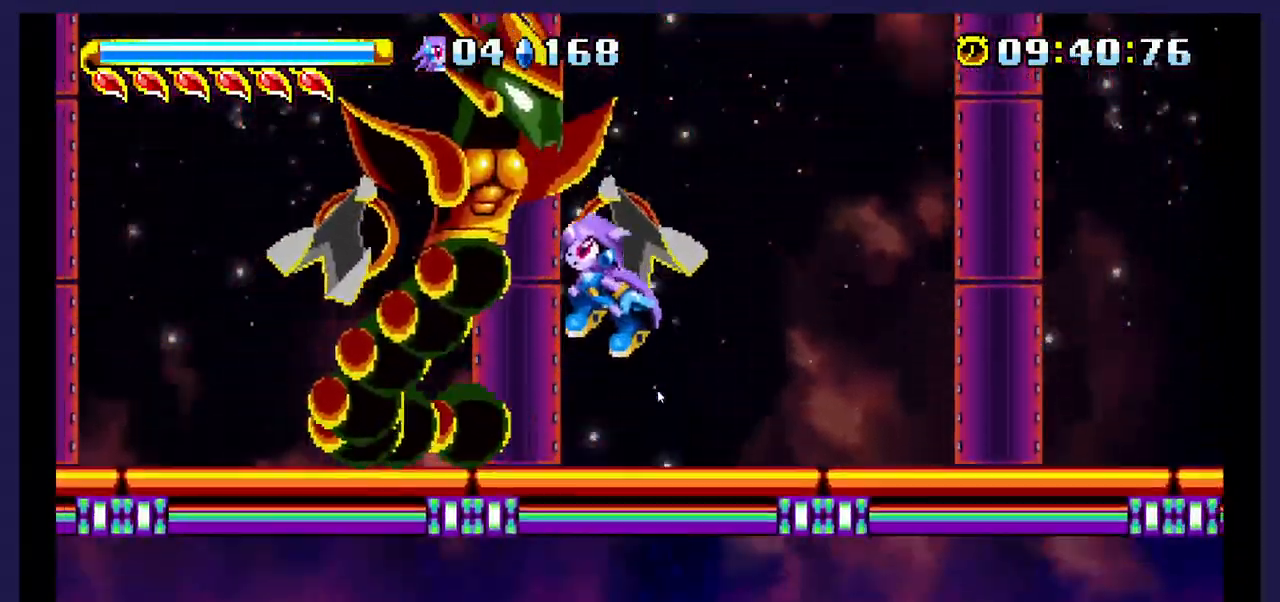
{"dt_ms": 500, "buttons": ["X", "DPAD_RIGHT"], "events": [[117, "A", "up"], [117, "X", "down"], [250, "DPAD_LEFT", "up"], [317, "DPAD_RIGHT", "down"], [333, "X", "up"], [417, "X", "down"]]}
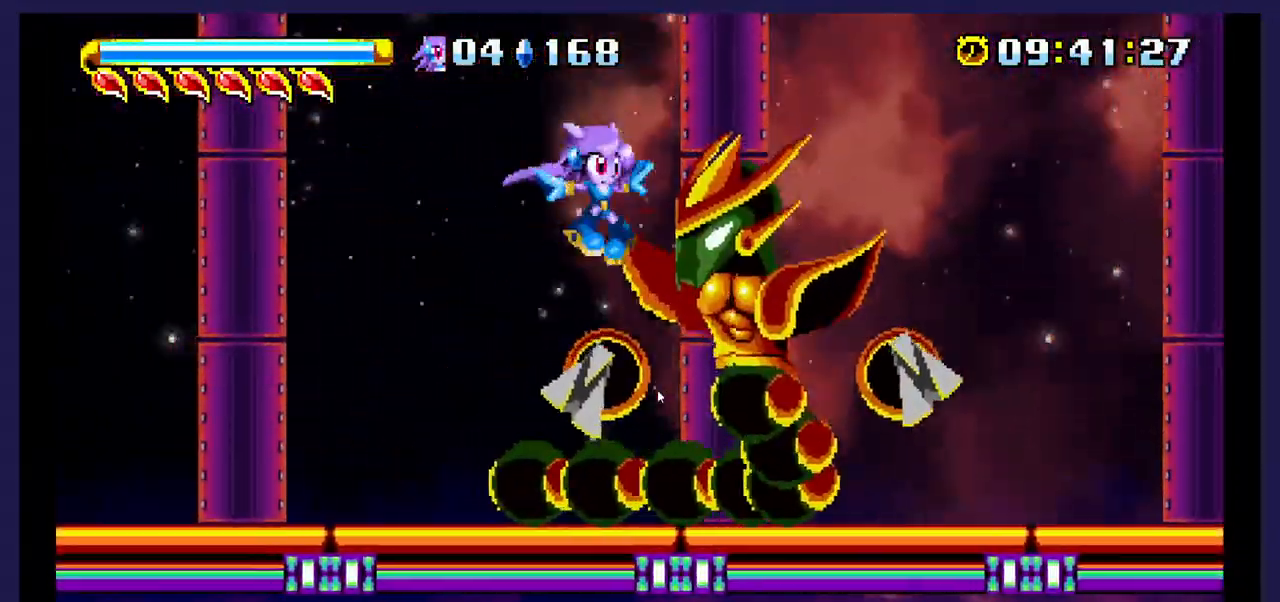
{"dt_ms": 500, "buttons": ["DPAD_RIGHT"], "events": [[283, "X", "up"]]}
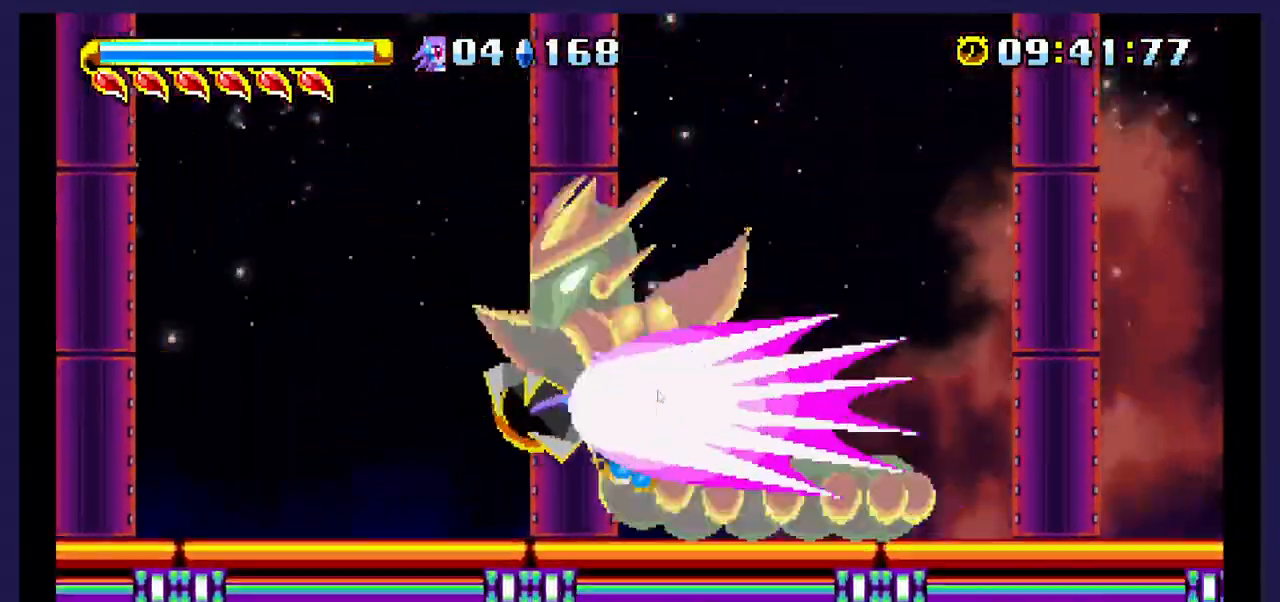
{"dt_ms": 500, "buttons": [], "events": [[200, "DPAD_RIGHT", "up"], [300, "DPAD_LEFT", "down"], [450, "DPAD_LEFT", "up"]]}
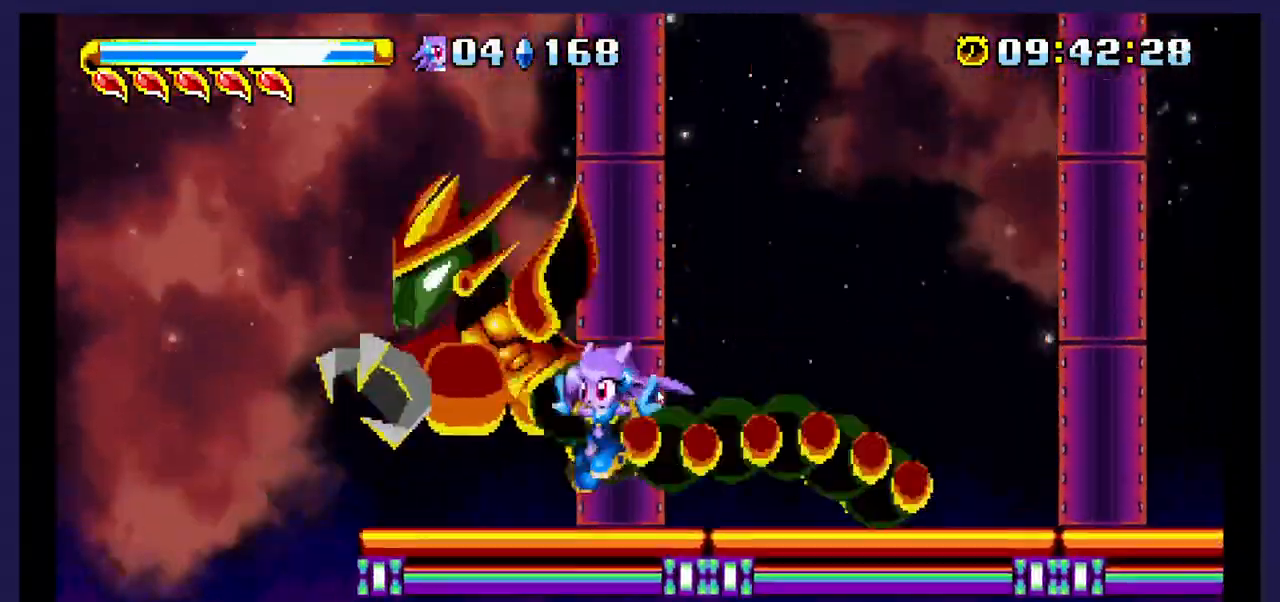
{"dt_ms": 500, "buttons": ["A"], "events": [[17, "DPAD_RIGHT", "down"], [267, "DPAD_RIGHT", "up"], [317, "A", "down"]]}
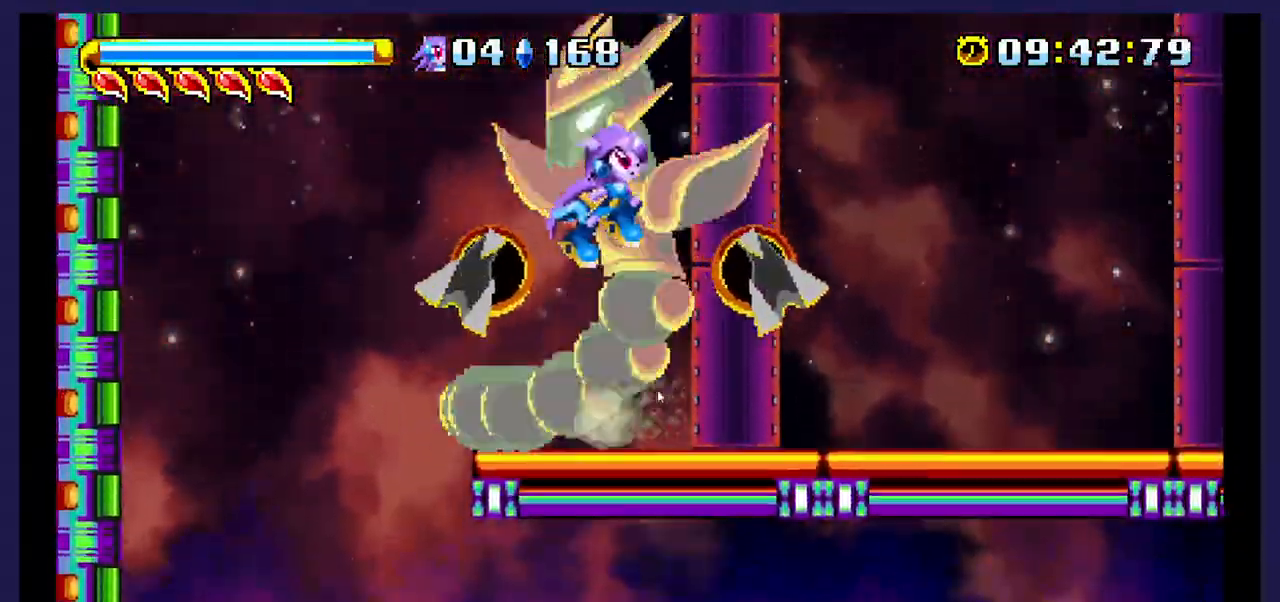
{"dt_ms": 500, "buttons": ["X"], "events": [[150, "A", "up"], [250, "X", "down"], [400, "X", "up"], [483, "X", "down"]]}
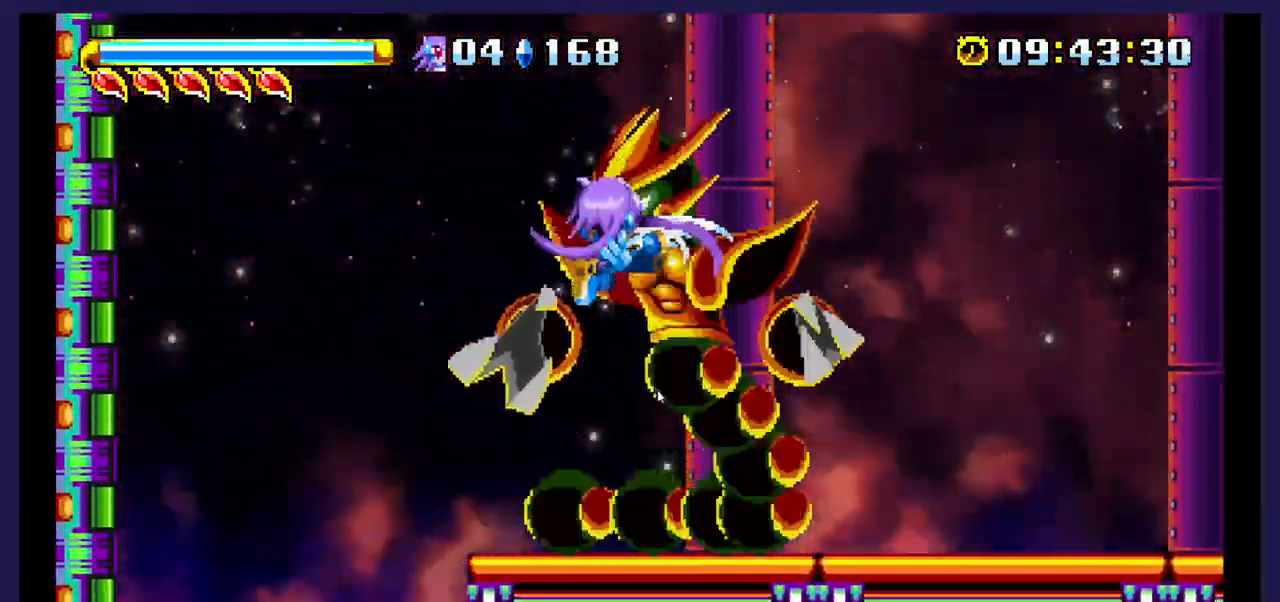
{"dt_ms": 500, "buttons": ["A", "DPAD_LEFT"], "events": [[83, "DPAD_RIGHT", "down"], [117, "X", "up"], [400, "A", "down"], [417, "DPAD_RIGHT", "up"], [500, "DPAD_LEFT", "down"]]}
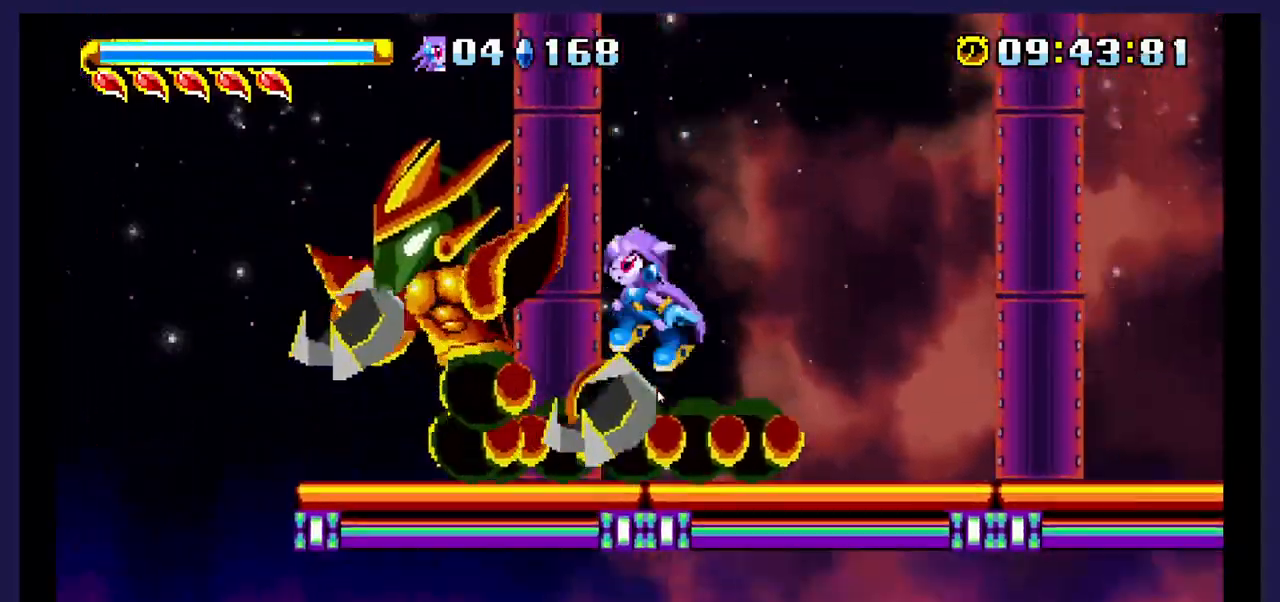
{"dt_ms": 500, "buttons": ["DPAD_RIGHT"], "events": [[167, "A", "up"], [217, "X", "down"], [300, "DPAD_LEFT", "up"], [383, "DPAD_RIGHT", "down"], [400, "X", "up"]]}